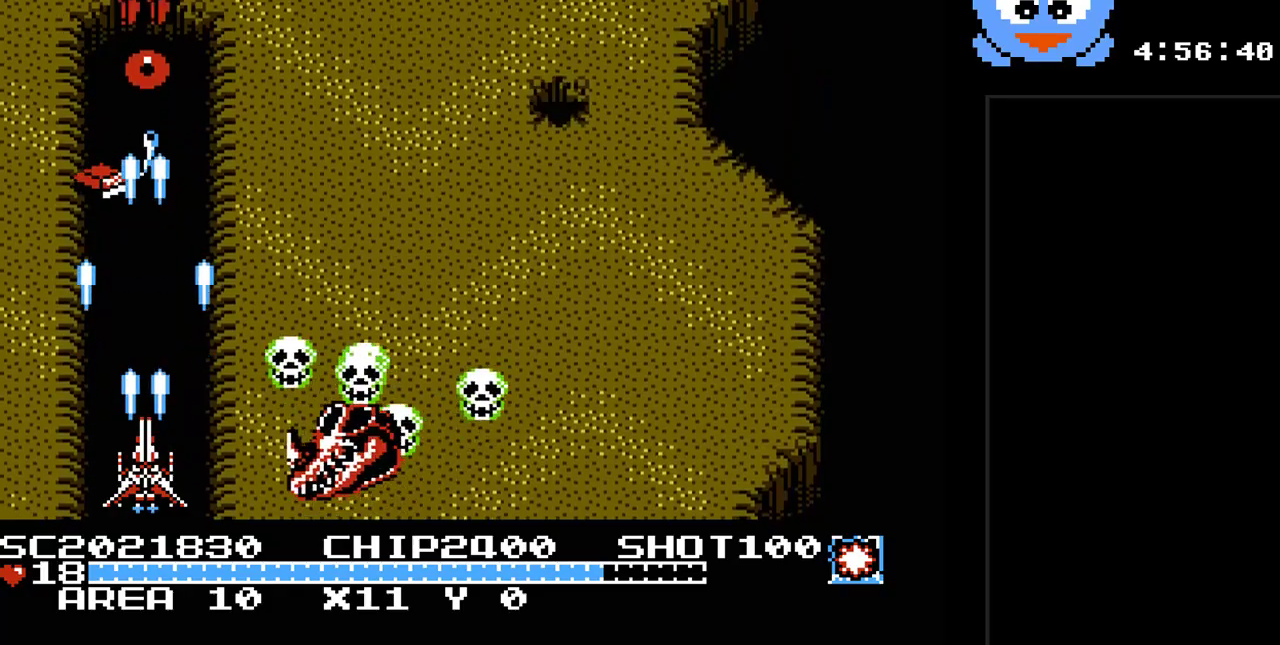
Gameplay with a controller (Nintendo layout); each line is a JSON object with the inputs held at the frame after it. "events" lists button and stick changes between this image and that frame as [ms after this image, input, new state], when the widget could be followed in between. Not read: L3 R3.
{"buttons": ["Y"], "events": [[300, "DPAD_UP", "down"], [433, "DPAD_UP", "up"]]}
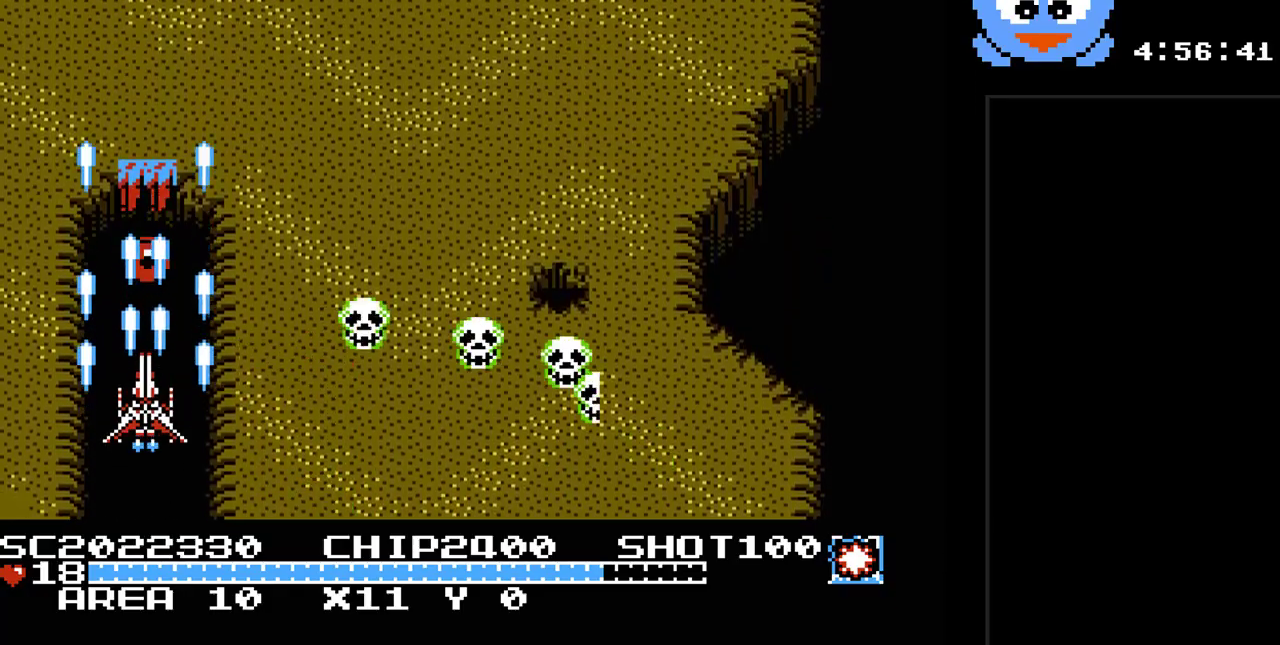
{"buttons": ["Y", "DPAD_DOWN"], "events": [[150, "DPAD_UP", "down"], [217, "DPAD_LEFT", "down"], [217, "DPAD_UP", "up"], [250, "DPAD_LEFT", "up"], [283, "DPAD_DOWN", "down"]]}
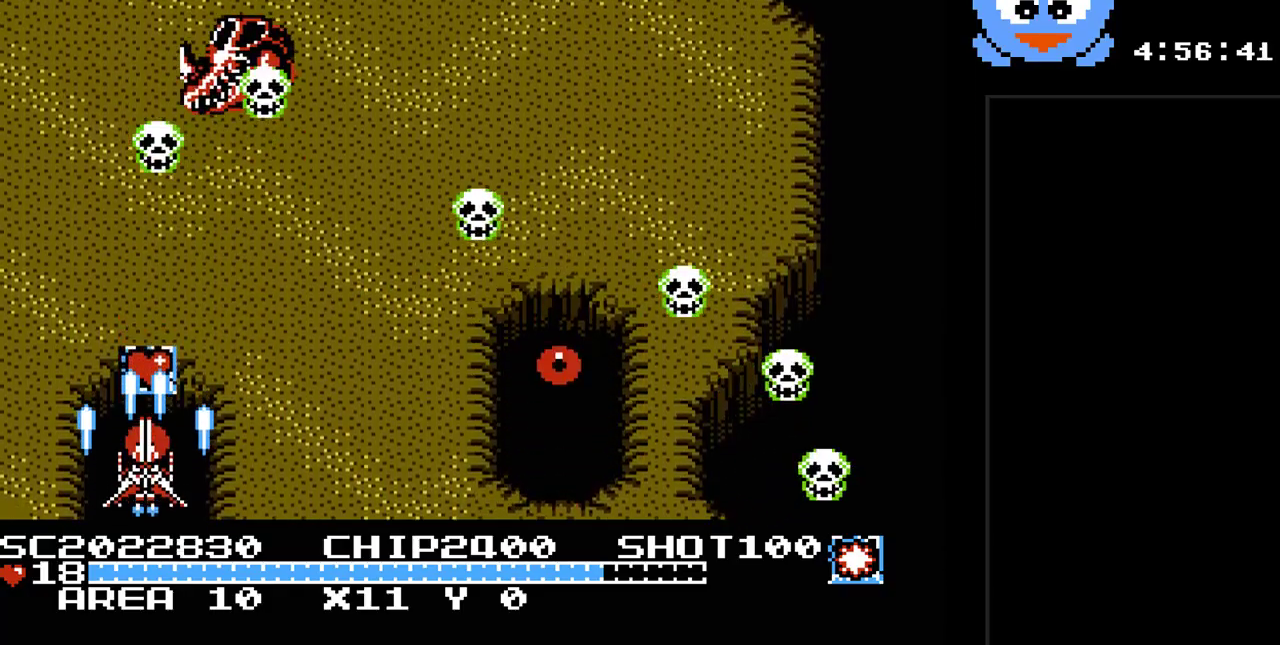
{"buttons": ["Y", "DPAD_DOWN", "DPAD_RIGHT"], "events": [[33, "DPAD_DOWN", "up"], [133, "DPAD_UP", "down"], [333, "DPAD_RIGHT", "down"], [333, "DPAD_UP", "up"], [483, "DPAD_DOWN", "down"]]}
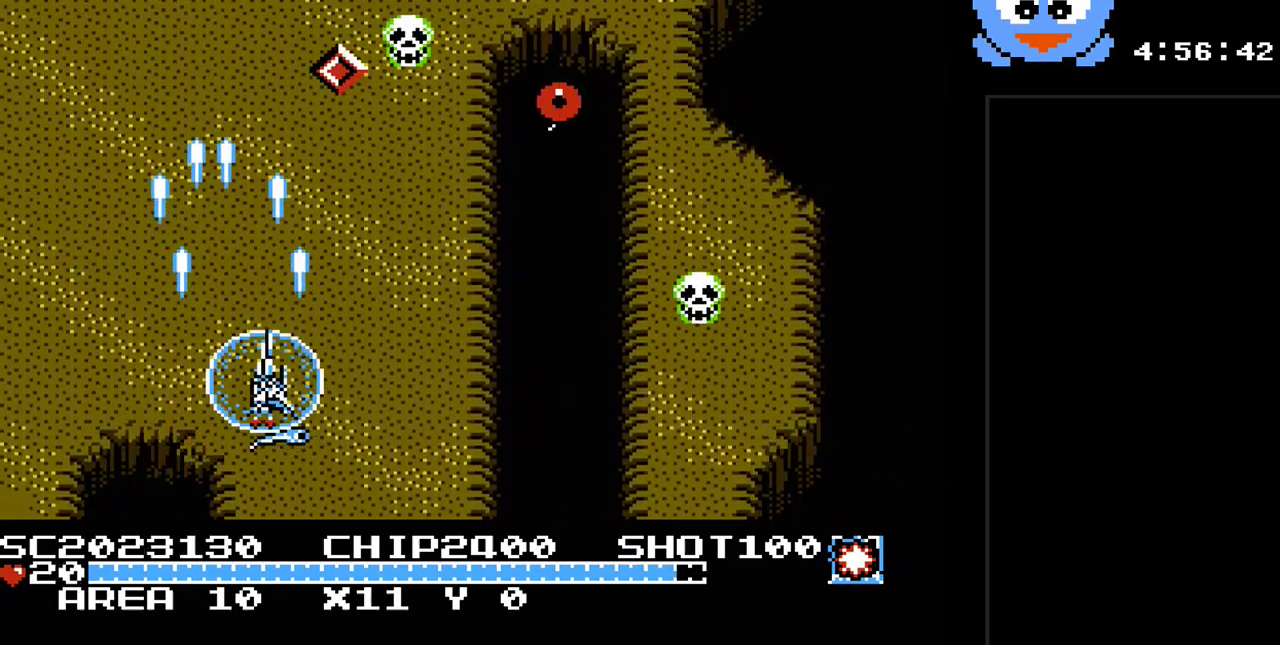
{"buttons": ["Y", "DPAD_RIGHT"], "events": [[50, "DPAD_RIGHT", "up"], [150, "DPAD_RIGHT", "down"], [233, "DPAD_DOWN", "up"]]}
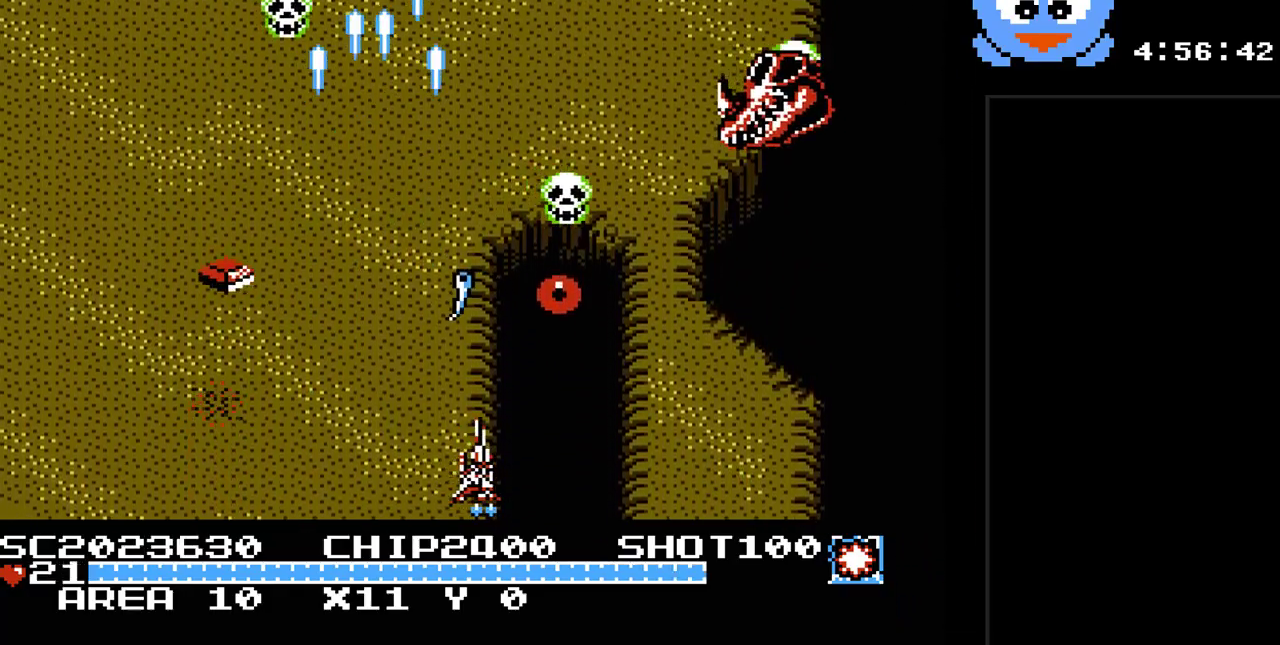
{"buttons": ["Y"], "events": [[100, "DPAD_DOWN", "down"], [100, "DPAD_RIGHT", "up"], [383, "DPAD_DOWN", "up"]]}
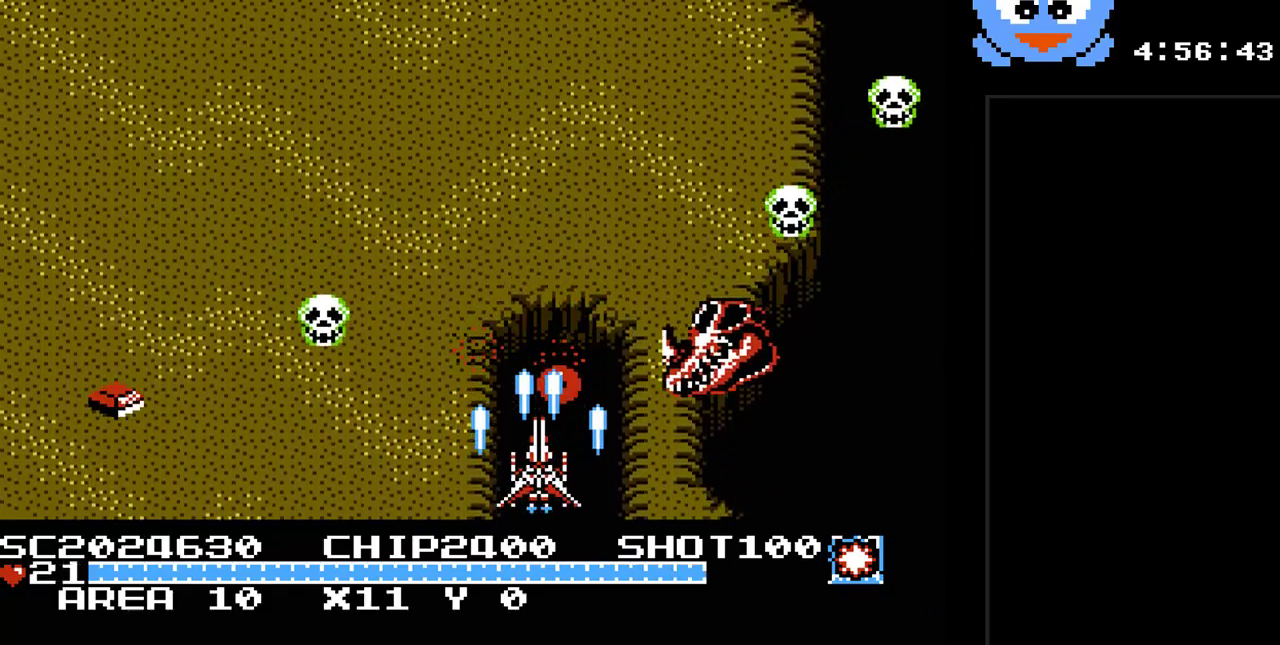
{"buttons": ["Y", "DPAD_UP"], "events": [[450, "DPAD_UP", "down"]]}
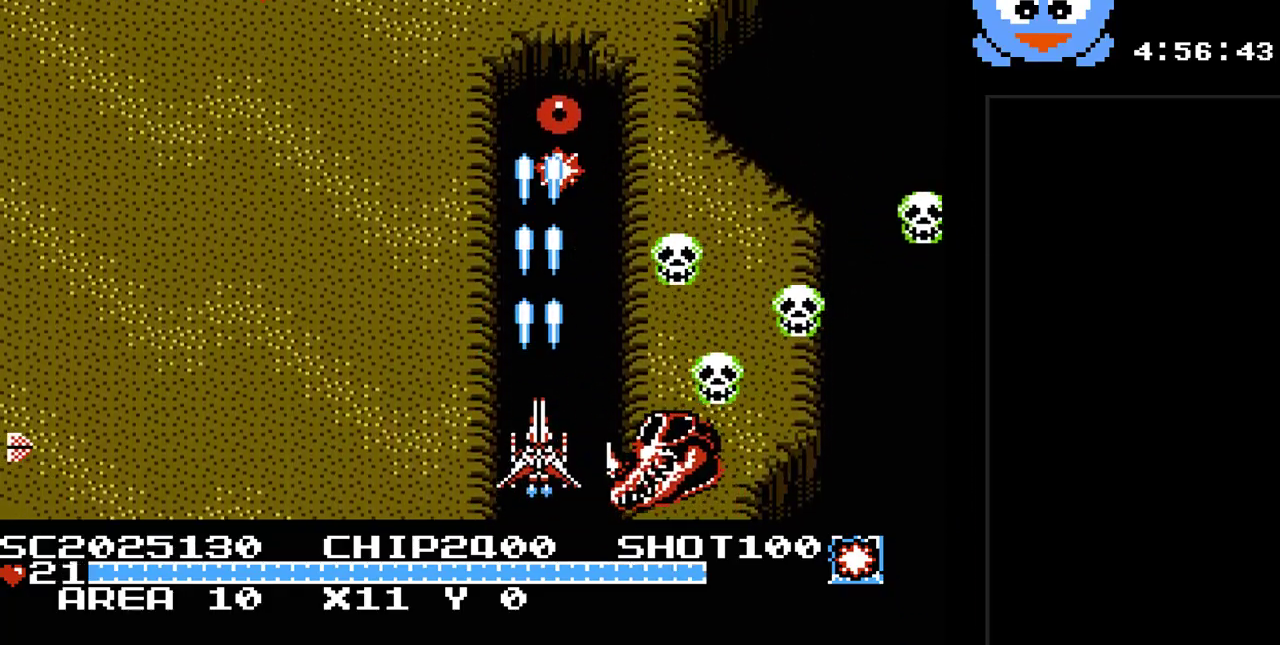
{"buttons": ["Y", "DPAD_DOWN"], "events": [[183, "B", "down"], [283, "DPAD_RIGHT", "down"], [333, "B", "up"], [333, "DPAD_UP", "up"], [367, "DPAD_DOWN", "down"], [367, "DPAD_RIGHT", "up"]]}
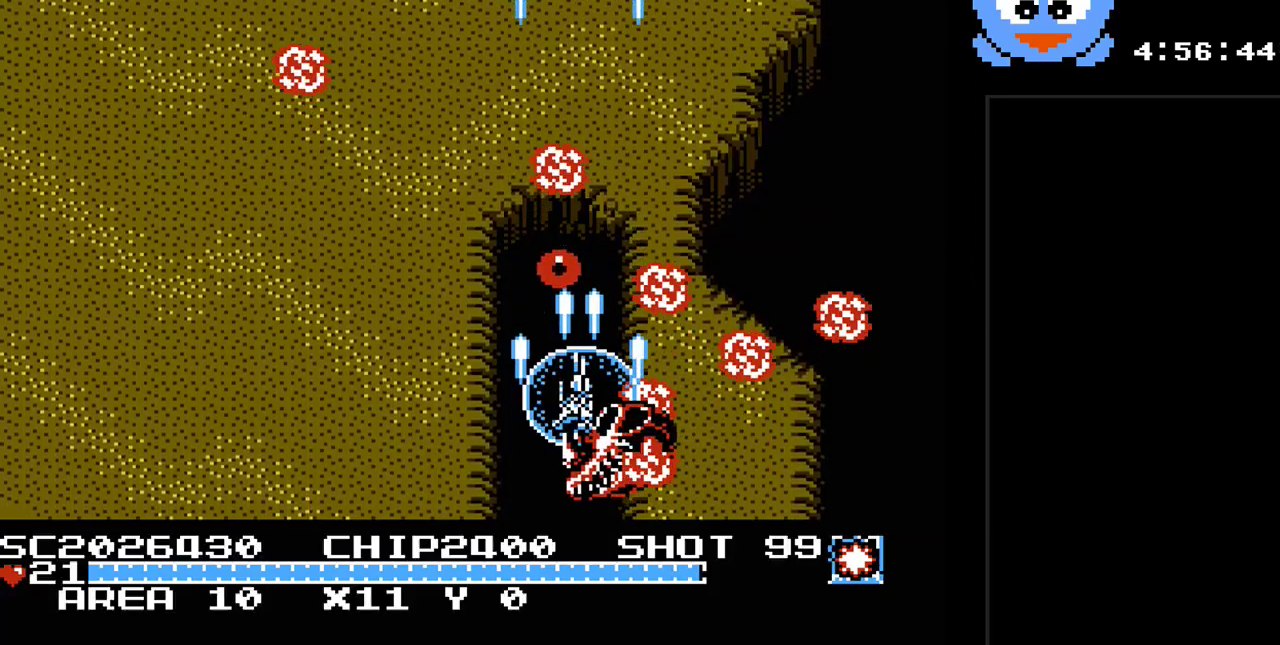
{"buttons": ["Y", "DPAD_DOWN", "DPAD_RIGHT"], "events": [[100, "DPAD_DOWN", "up"], [133, "DPAD_UP", "down"], [167, "DPAD_RIGHT", "down"], [250, "DPAD_RIGHT", "up"], [250, "DPAD_UP", "up"], [283, "DPAD_DOWN", "down"], [483, "DPAD_RIGHT", "down"]]}
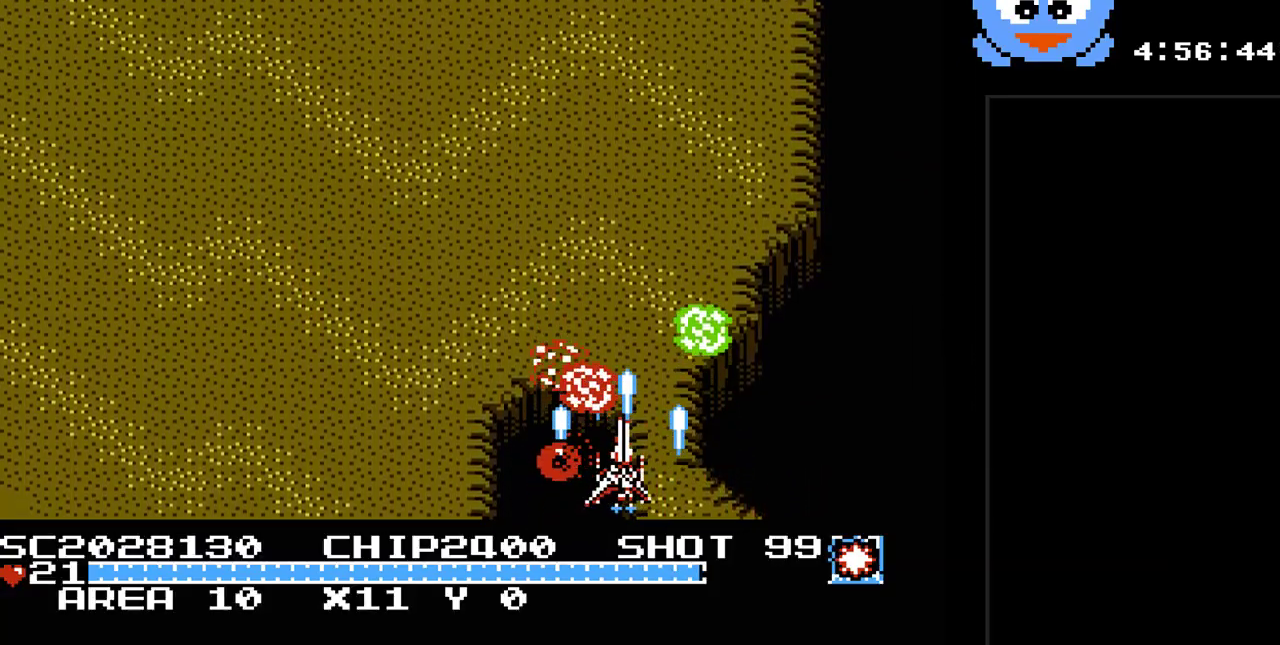
{"buttons": ["Y", "DPAD_UP"], "events": [[83, "DPAD_RIGHT", "up"], [133, "DPAD_LEFT", "down"], [167, "DPAD_DOWN", "up"], [300, "DPAD_UP", "down"], [333, "DPAD_LEFT", "up"]]}
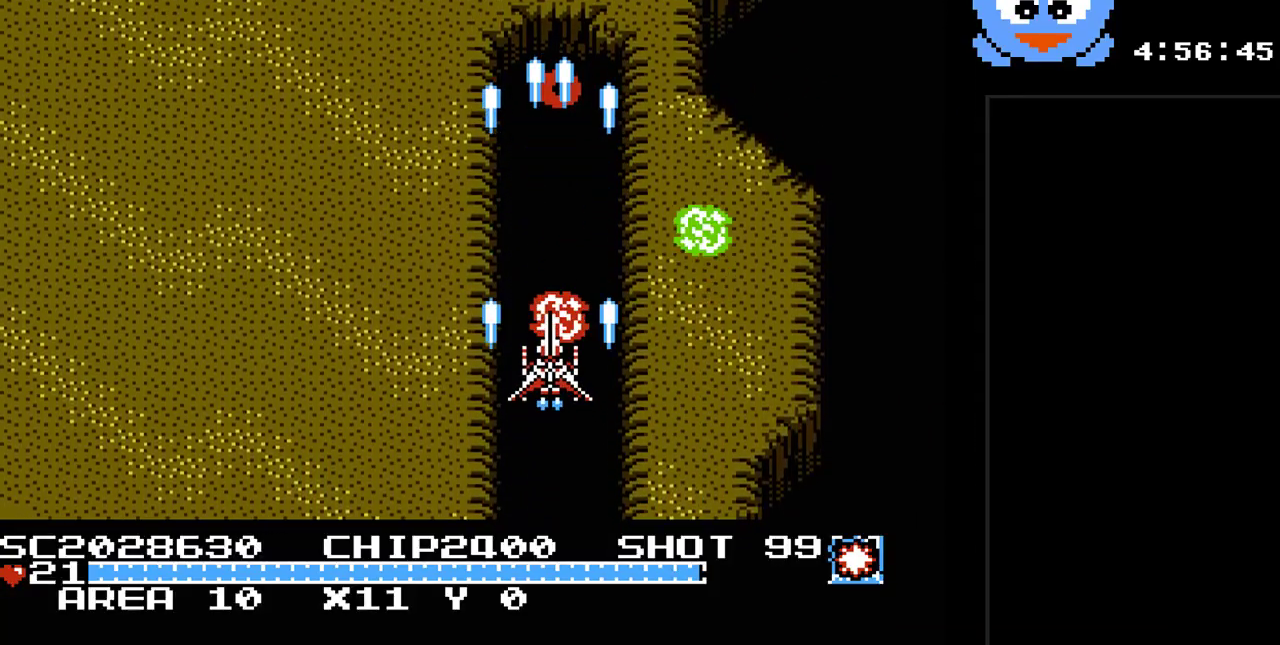
{"buttons": ["Y", "DPAD_DOWN", "DPAD_RIGHT"], "events": [[33, "DPAD_UP", "up"], [117, "DPAD_DOWN", "down"], [117, "DPAD_RIGHT", "down"]]}
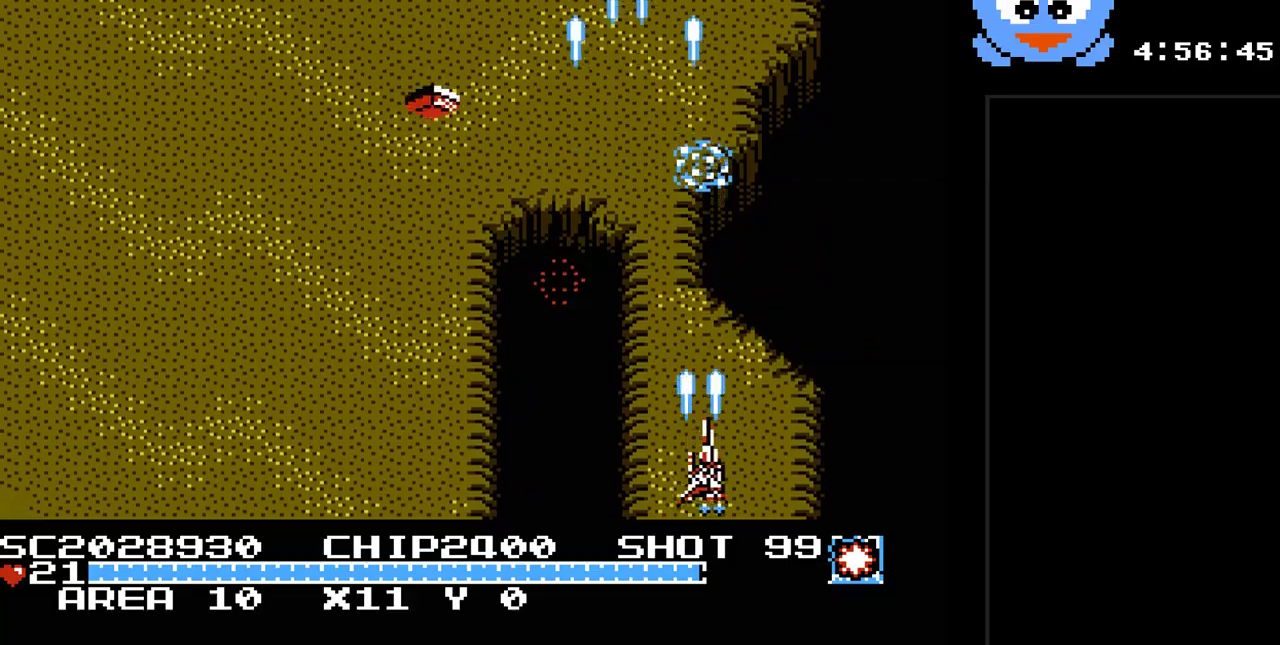
{"buttons": ["Y", "DPAD_UP"], "events": [[33, "DPAD_DOWN", "up"], [100, "DPAD_RIGHT", "up"], [383, "DPAD_UP", "down"]]}
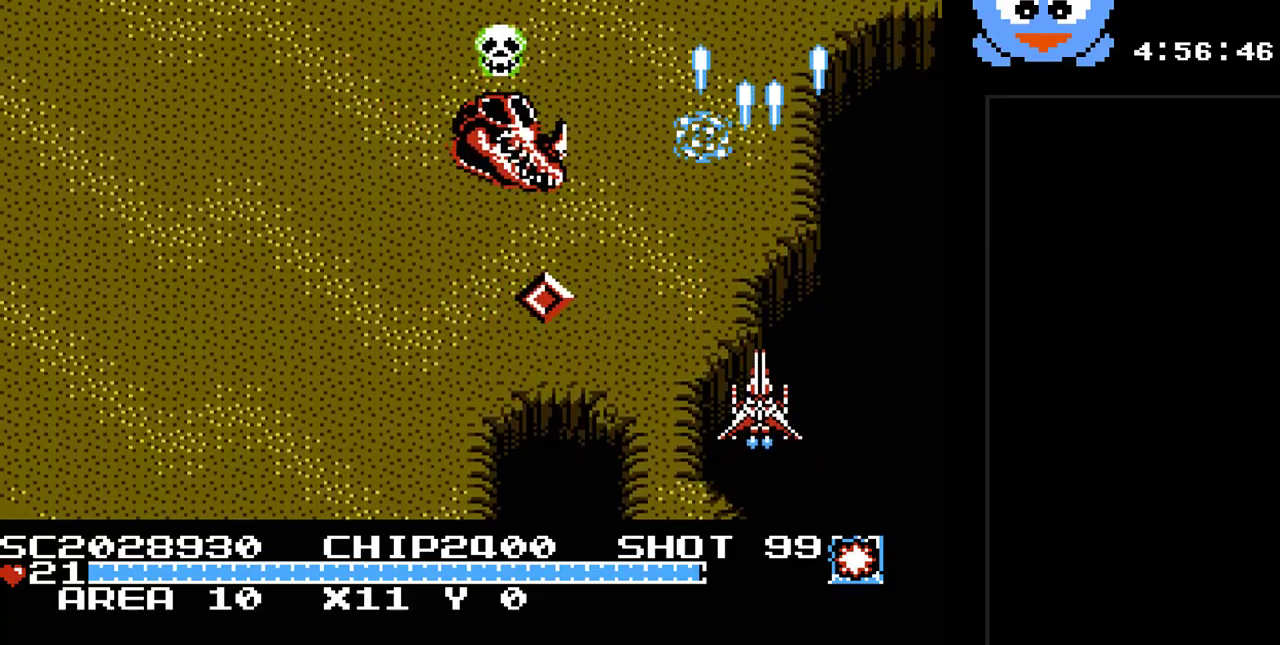
{"buttons": ["Y", "DPAD_UP", "DPAD_LEFT"], "events": [[400, "DPAD_LEFT", "down"]]}
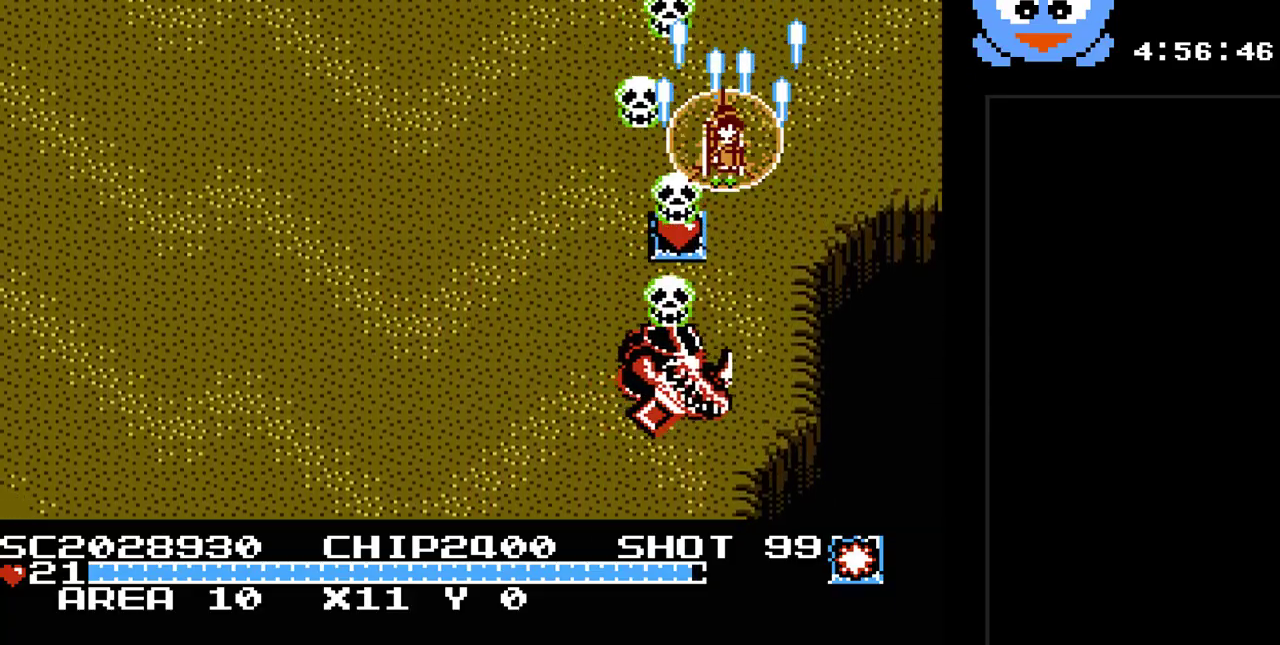
{"buttons": ["Y", "DPAD_DOWN"], "events": [[67, "DPAD_UP", "up"], [100, "DPAD_DOWN", "down"], [217, "DPAD_LEFT", "up"]]}
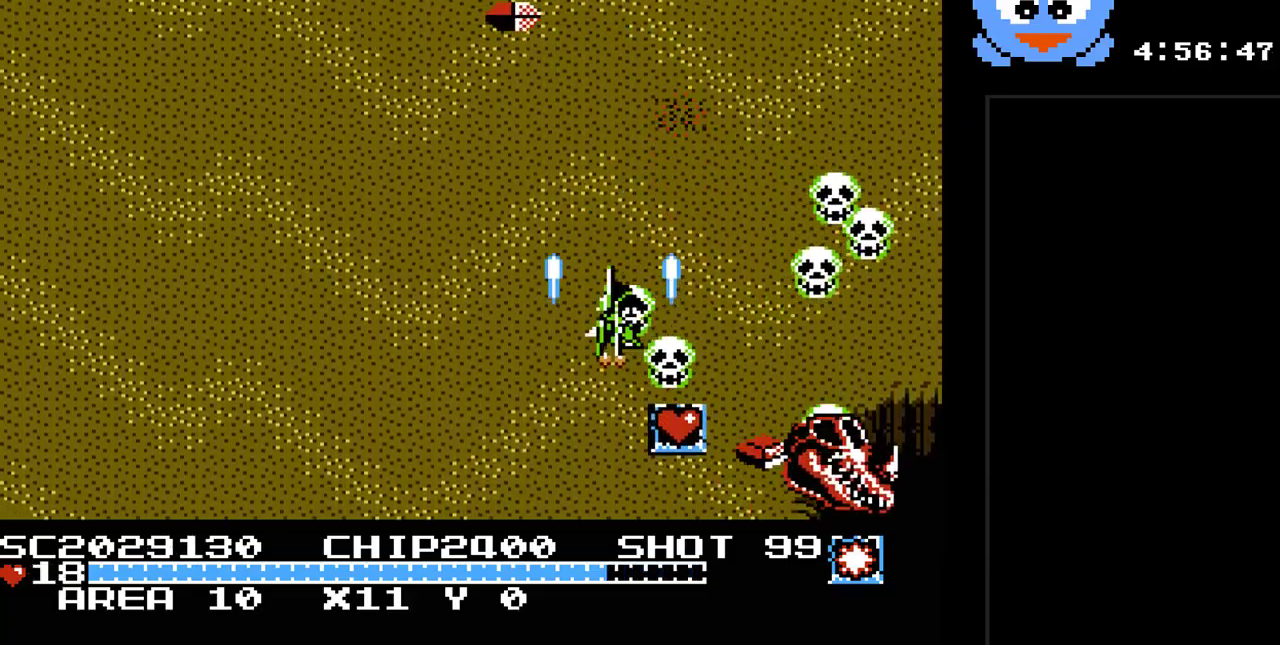
{"buttons": ["Y", "DPAD_LEFT"], "events": [[400, "DPAD_LEFT", "down"], [450, "DPAD_DOWN", "up"]]}
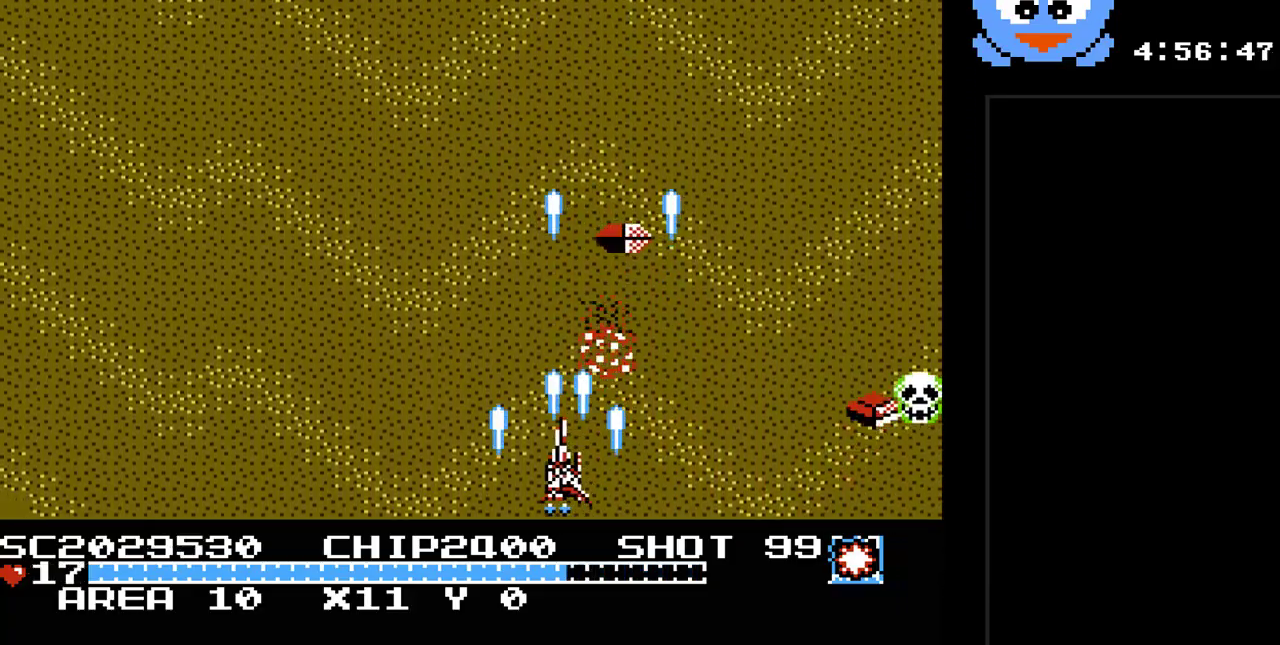
{"buttons": ["Y", "DPAD_DOWN"], "events": [[17, "DPAD_UP", "down"], [50, "DPAD_LEFT", "up"], [117, "DPAD_RIGHT", "down"], [217, "DPAD_UP", "up"], [250, "DPAD_DOWN", "down"], [333, "DPAD_RIGHT", "up"], [433, "DPAD_RIGHT", "down"], [500, "DPAD_RIGHT", "up"]]}
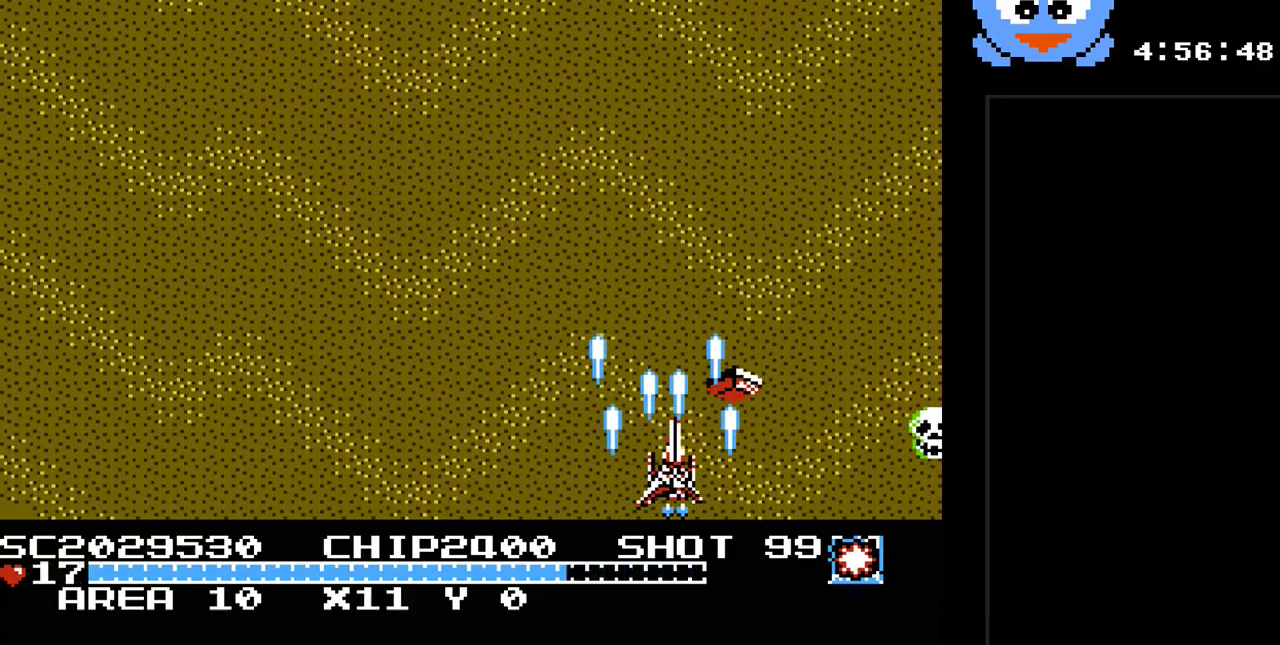
{"buttons": ["Y", "DPAD_UP", "DPAD_LEFT"], "events": [[33, "DPAD_LEFT", "down"], [67, "DPAD_DOWN", "up"], [167, "DPAD_UP", "down"]]}
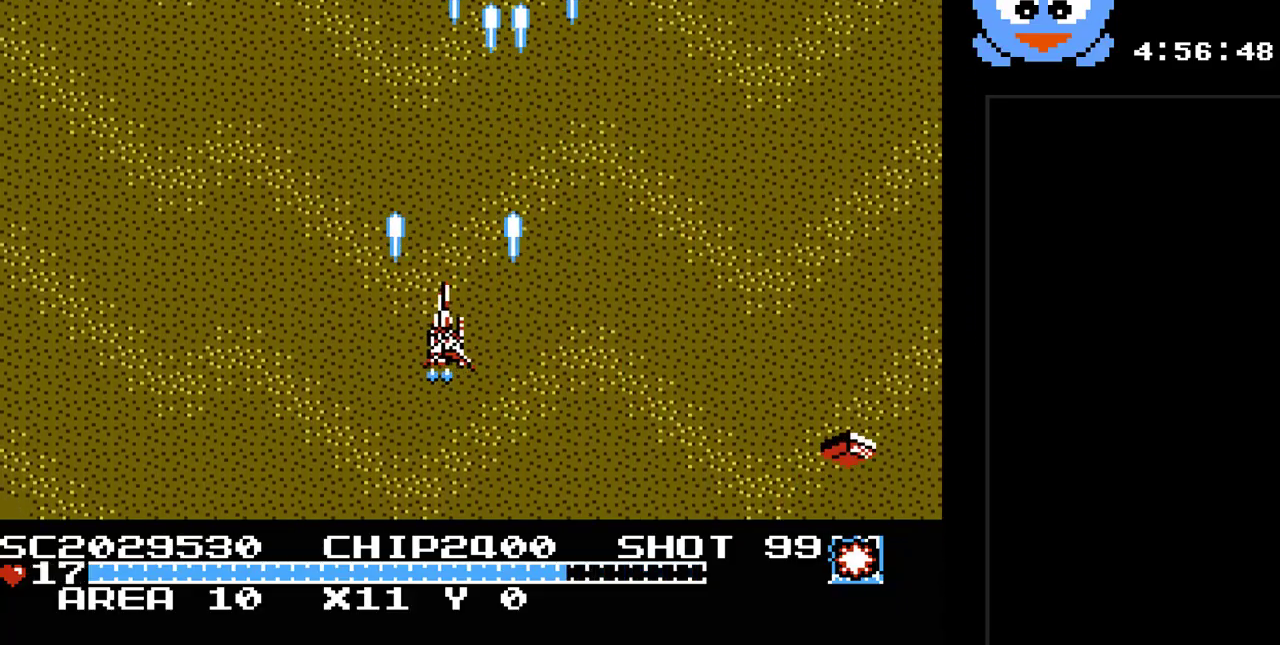
{"buttons": ["Y", "DPAD_DOWN", "DPAD_RIGHT"], "events": [[83, "DPAD_UP", "up"], [167, "DPAD_LEFT", "up"], [400, "DPAD_RIGHT", "down"], [467, "DPAD_DOWN", "down"]]}
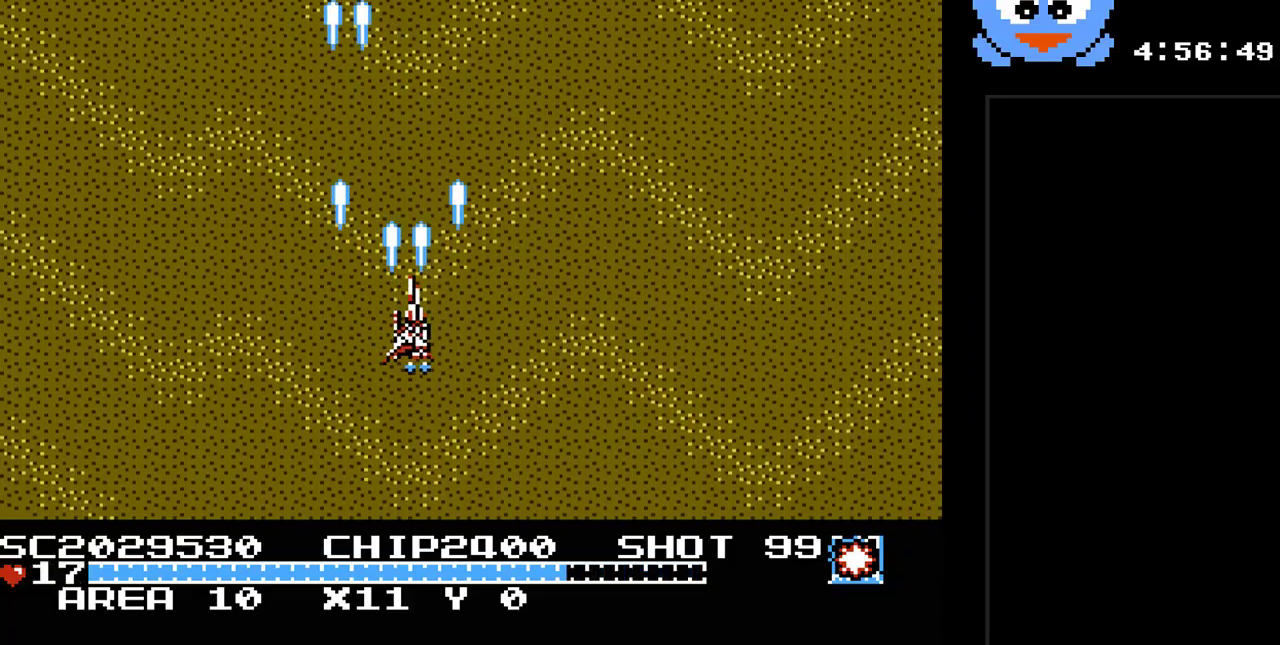
{"buttons": ["Y", "DPAD_DOWN"], "events": [[33, "DPAD_RIGHT", "up"], [150, "DPAD_DOWN", "up"], [467, "DPAD_DOWN", "down"]]}
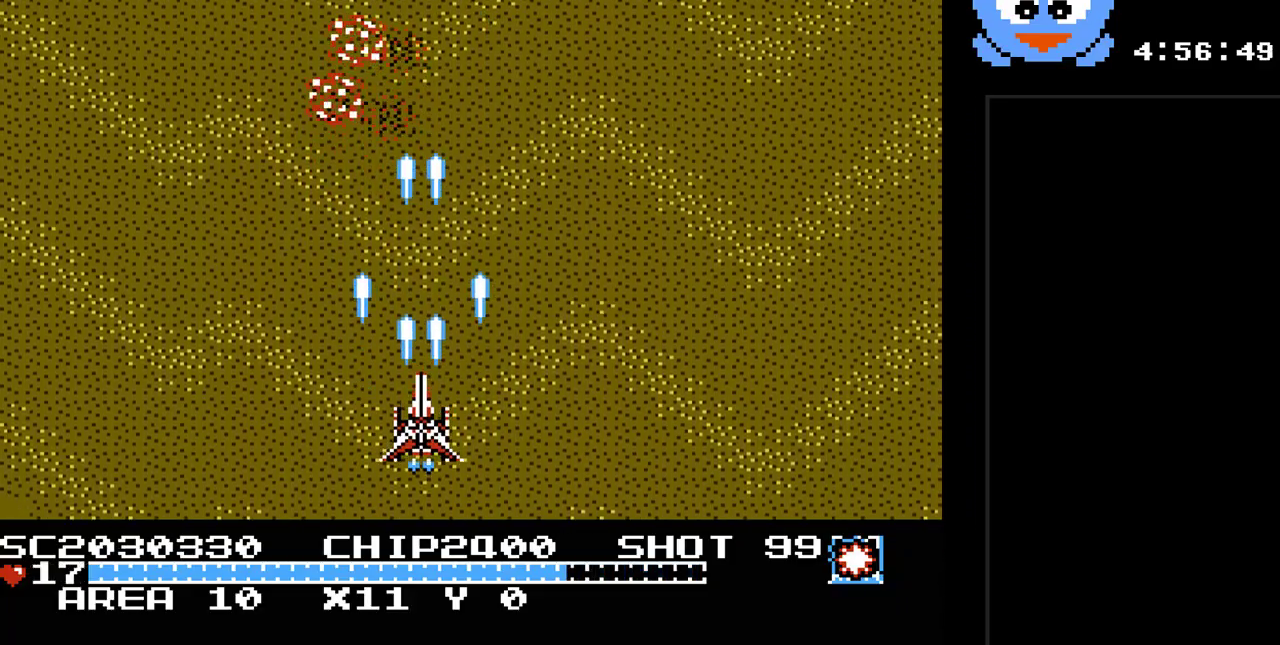
{"buttons": ["Y"], "events": [[267, "DPAD_DOWN", "up"]]}
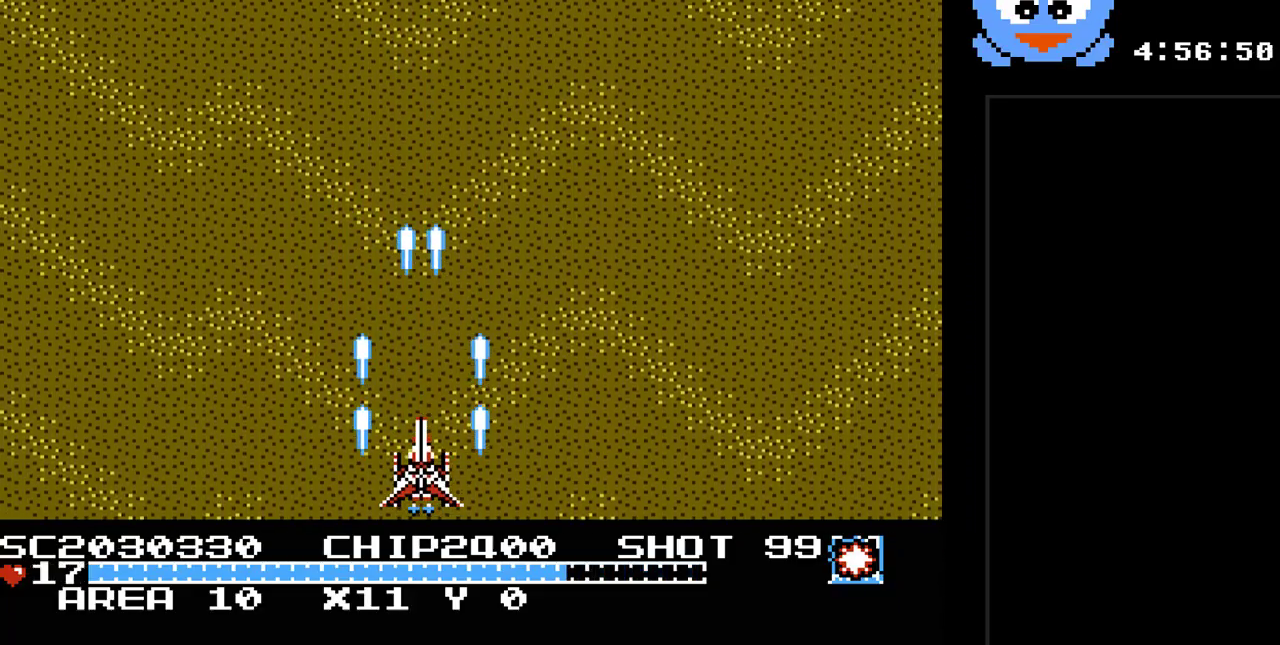
{"buttons": ["DPAD_RIGHT"], "events": [[217, "Y", "up"], [500, "DPAD_RIGHT", "down"]]}
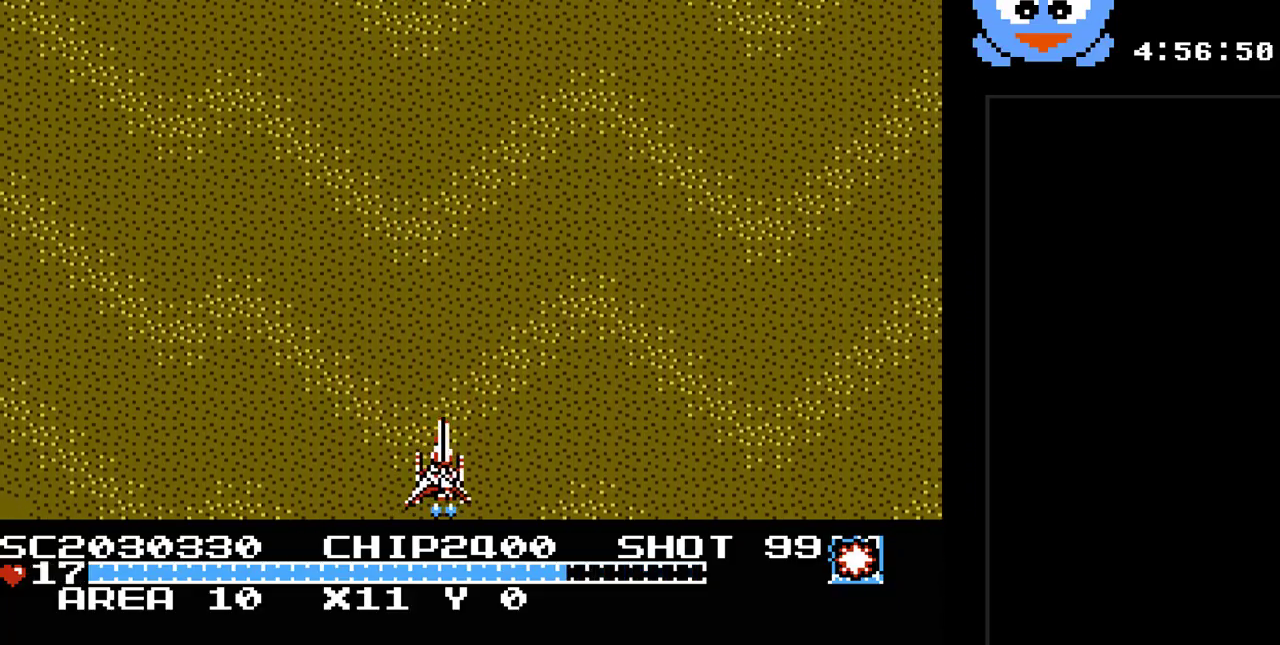
{"buttons": [], "events": [[150, "DPAD_RIGHT", "up"]]}
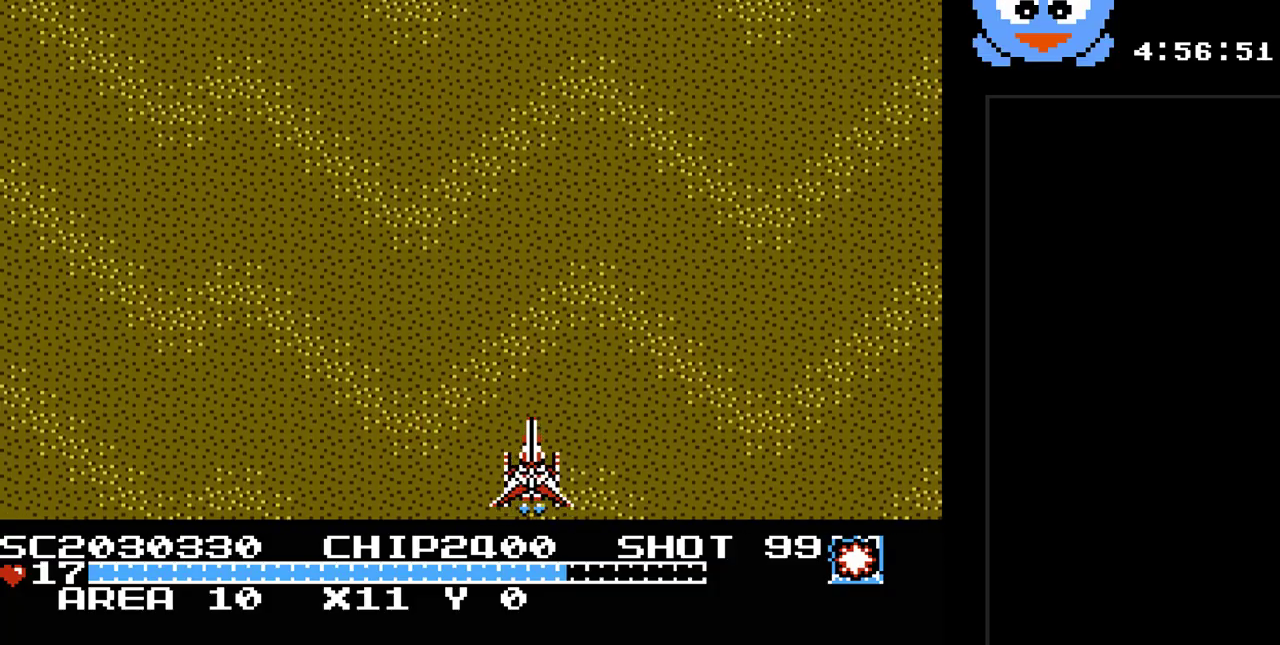
{"buttons": [], "events": []}
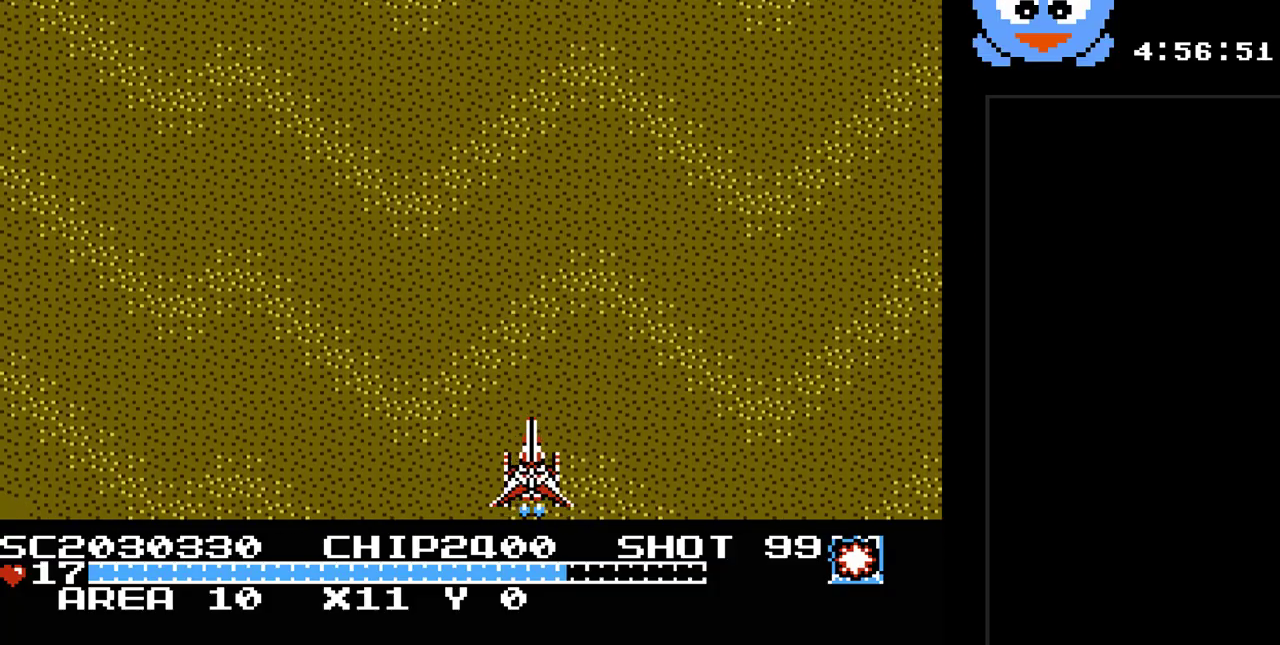
{"buttons": [], "events": []}
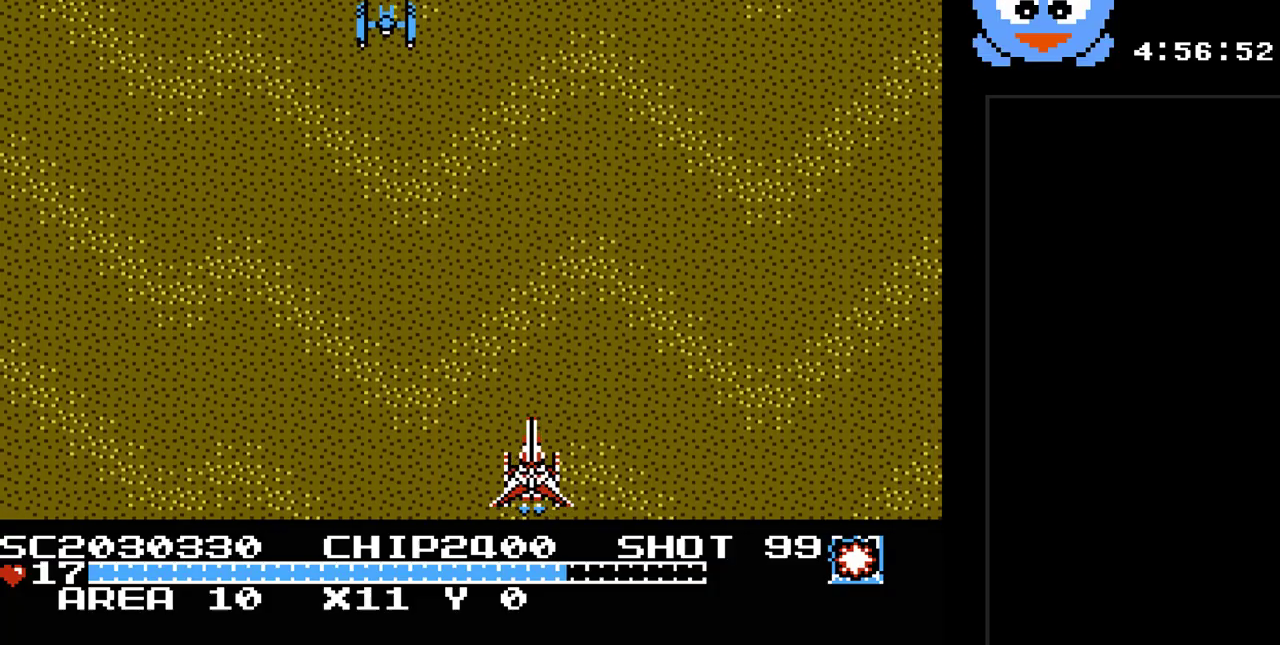
{"buttons": ["Y", "DPAD_LEFT"], "events": [[350, "DPAD_LEFT", "down"], [483, "Y", "down"]]}
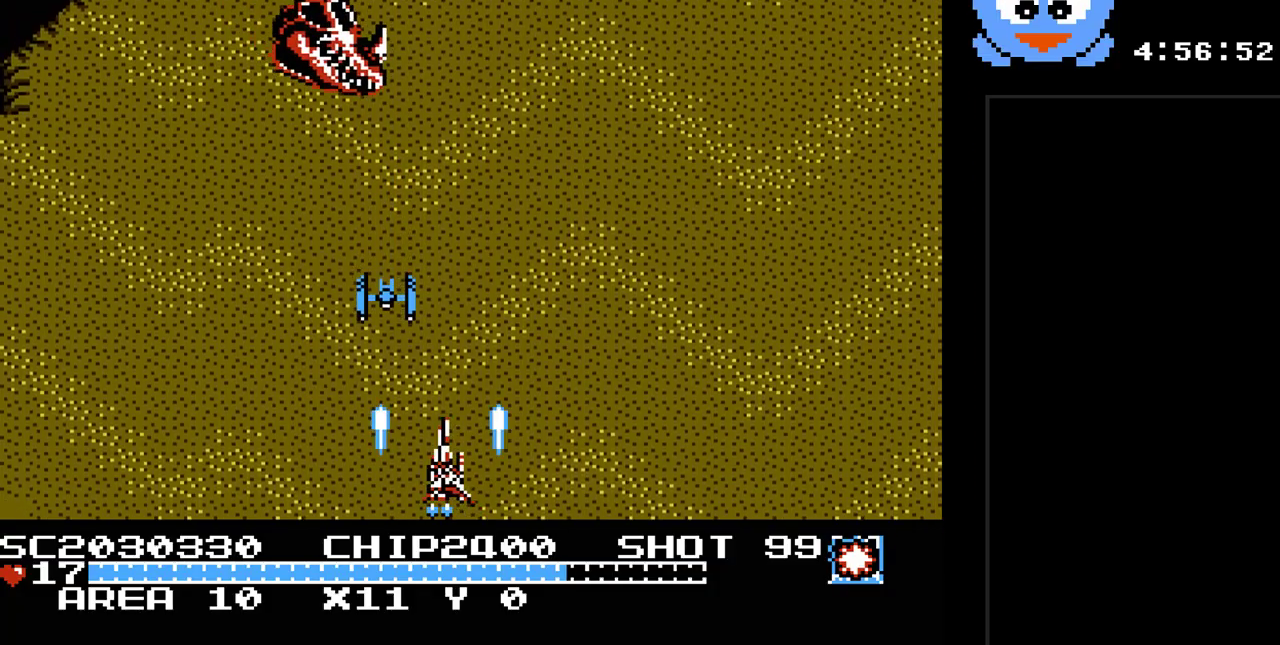
{"buttons": ["Y", "DPAD_RIGHT"], "events": [[83, "DPAD_DOWN", "down"], [167, "DPAD_LEFT", "up"], [267, "DPAD_RIGHT", "down"], [300, "DPAD_DOWN", "up"]]}
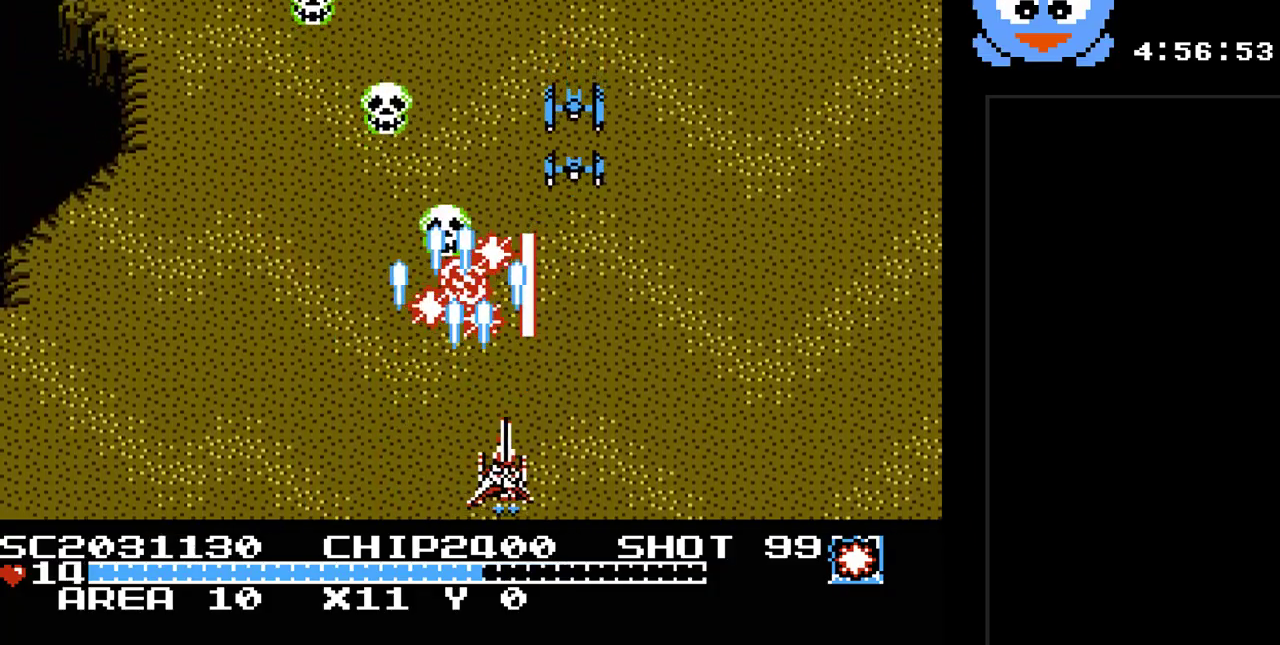
{"buttons": ["Y", "DPAD_UP"], "events": [[383, "DPAD_LEFT", "down"], [383, "DPAD_RIGHT", "up"], [467, "DPAD_UP", "down"], [500, "DPAD_LEFT", "up"]]}
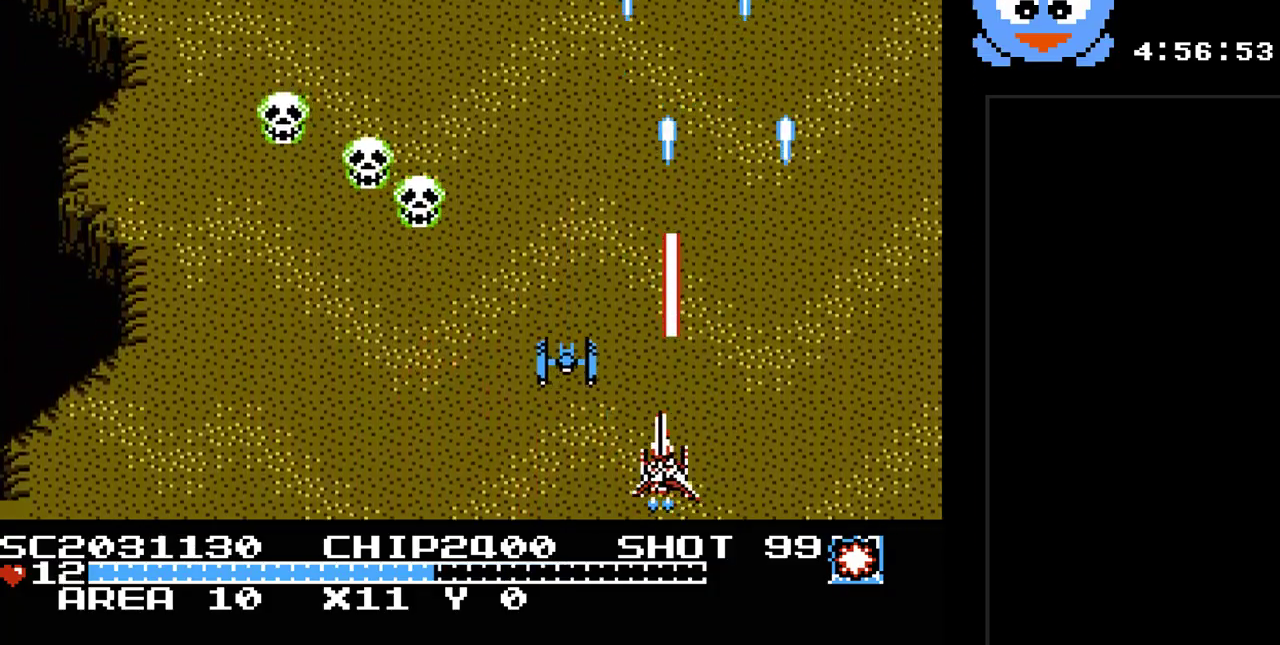
{"buttons": ["Y", "DPAD_LEFT"], "events": [[67, "DPAD_RIGHT", "down"], [167, "DPAD_UP", "up"], [233, "B", "down"], [233, "DPAD_RIGHT", "up"], [267, "DPAD_LEFT", "down"], [417, "B", "up"]]}
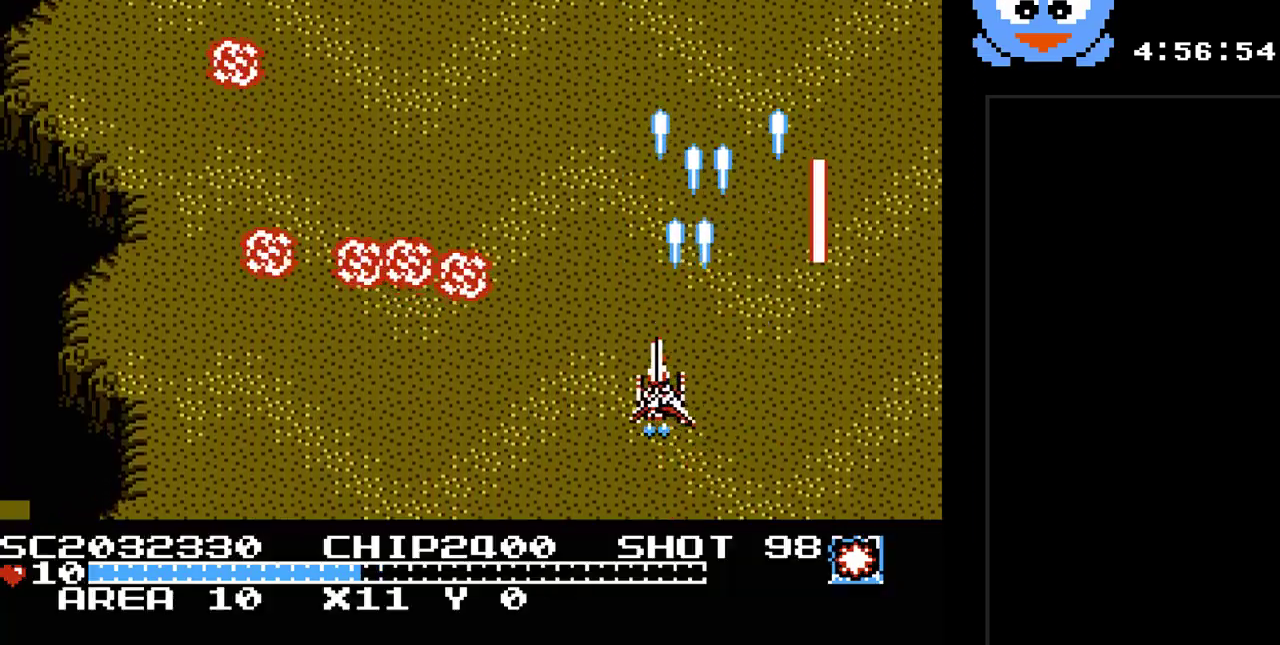
{"buttons": ["Y", "DPAD_UP", "DPAD_LEFT"], "events": [[467, "DPAD_UP", "down"]]}
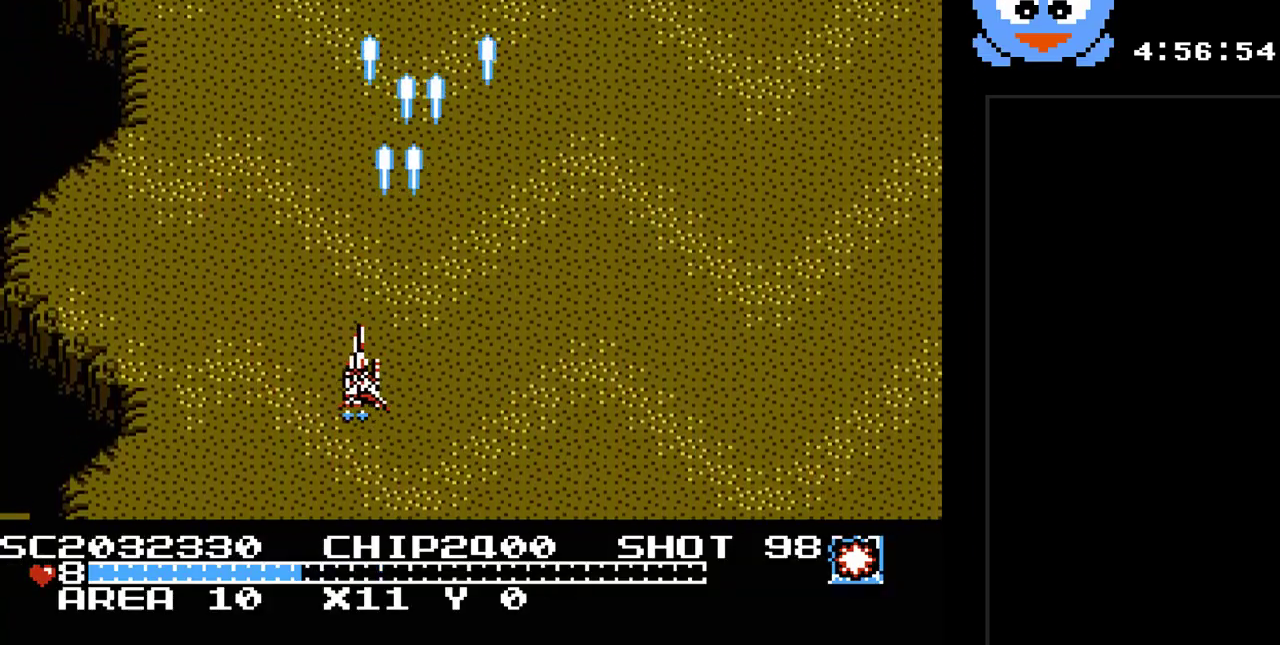
{"buttons": ["Y", "DPAD_DOWN", "DPAD_RIGHT"], "events": [[67, "DPAD_LEFT", "up"], [150, "DPAD_UP", "up"], [350, "DPAD_RIGHT", "down"], [383, "DPAD_DOWN", "down"]]}
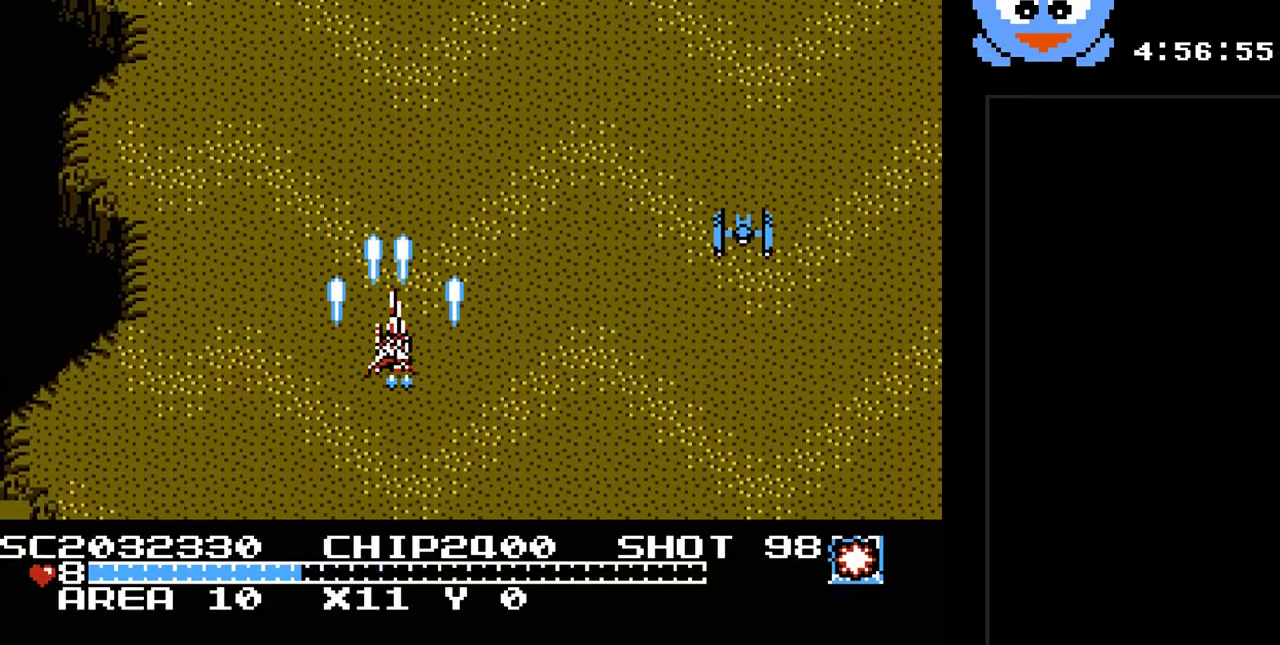
{"buttons": ["Y", "DPAD_UP", "DPAD_LEFT"], "events": [[200, "DPAD_DOWN", "up"], [333, "DPAD_UP", "down"], [367, "DPAD_RIGHT", "up"], [400, "DPAD_LEFT", "down"]]}